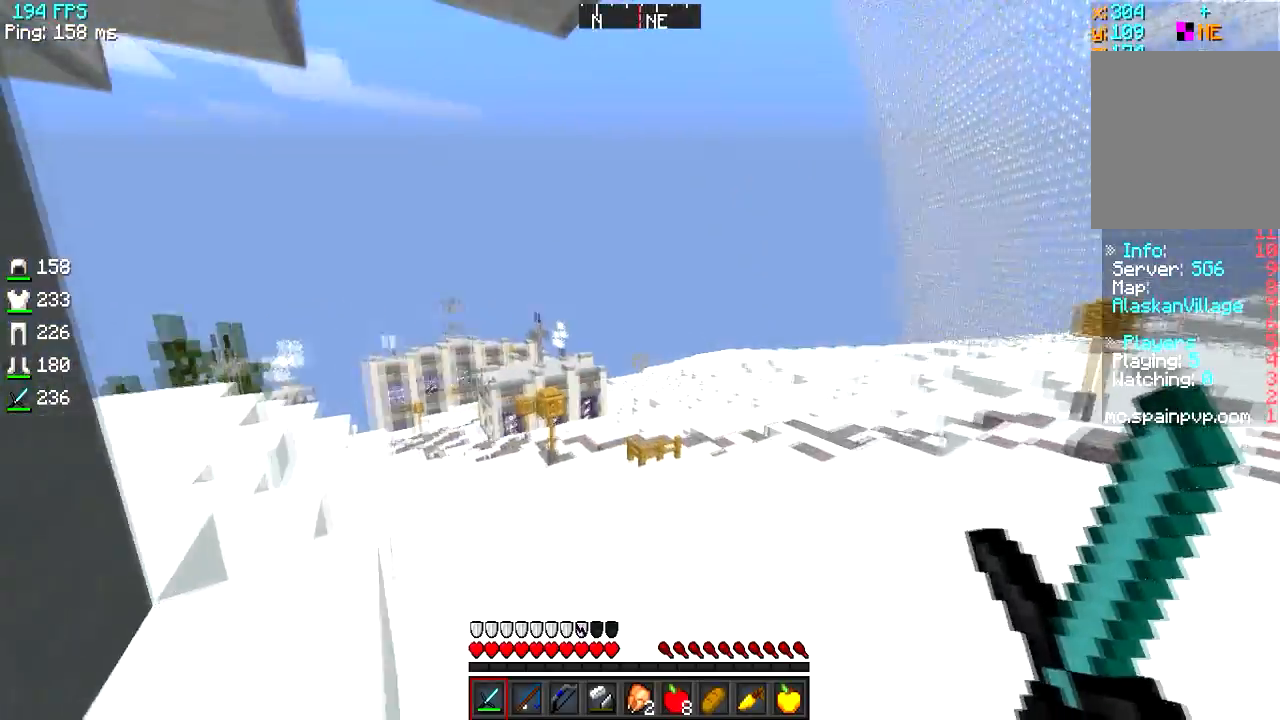
Gameplay with keyboard; each line is a JSON object with the keys held at the frame after it. "events" lists presses ("down") and releases ("up") of "a", "d", "s" and "w" between this image and that frame as [ms after this image, input, new state], when the widget could be followed in between. No other keys are recorded. Mouse input is not recorded.
{"keys": ["d", "w"], "events": [[66, "d", "down"]]}
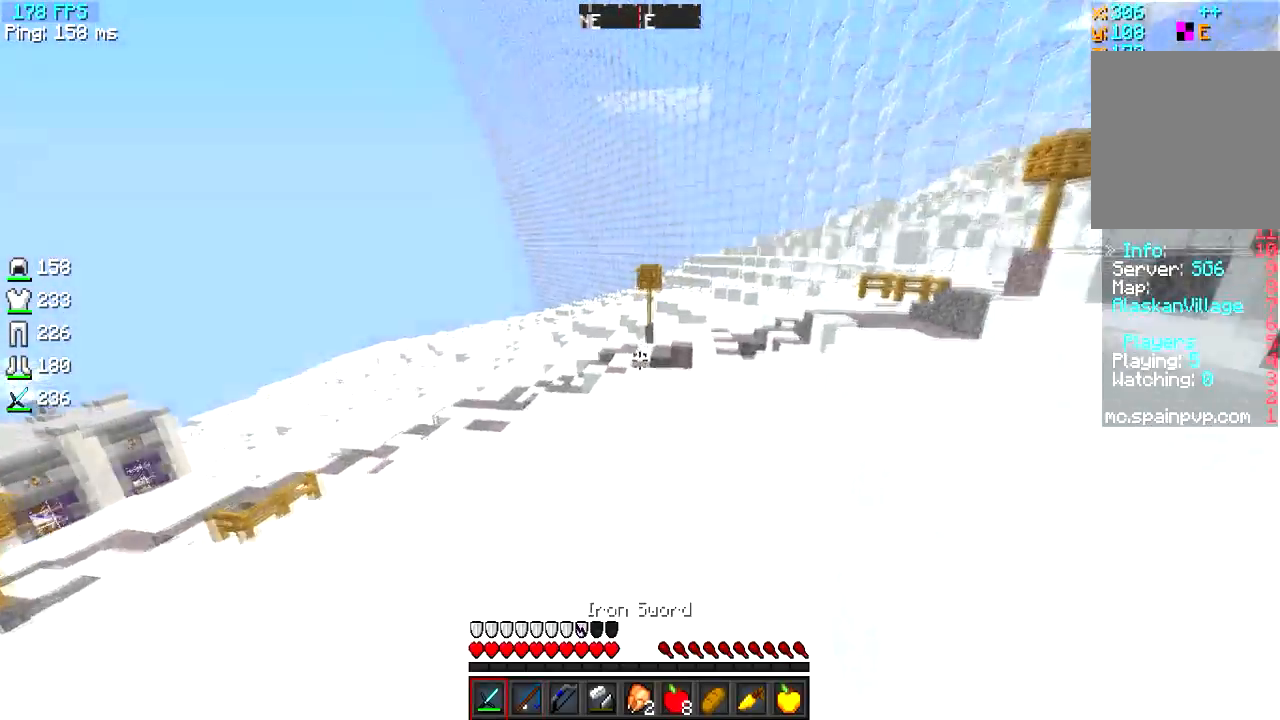
{"keys": ["w"], "events": [[33, "d", "up"]]}
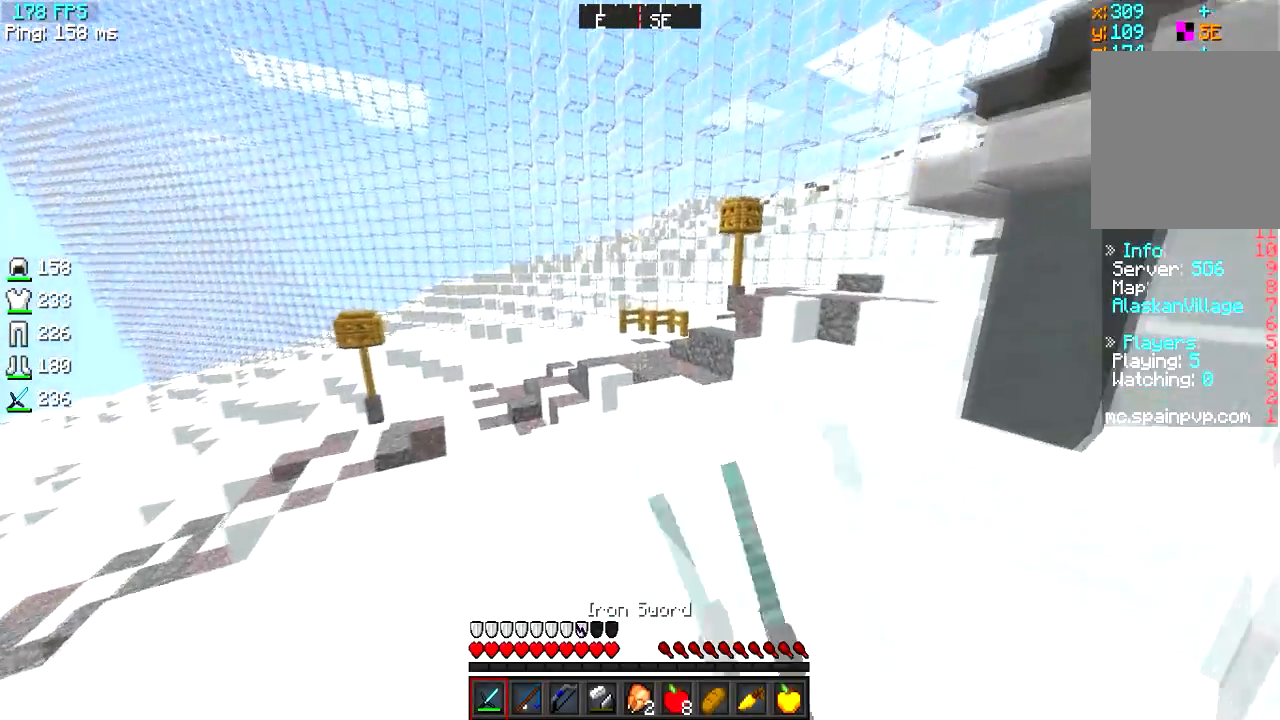
{"keys": ["w"], "events": []}
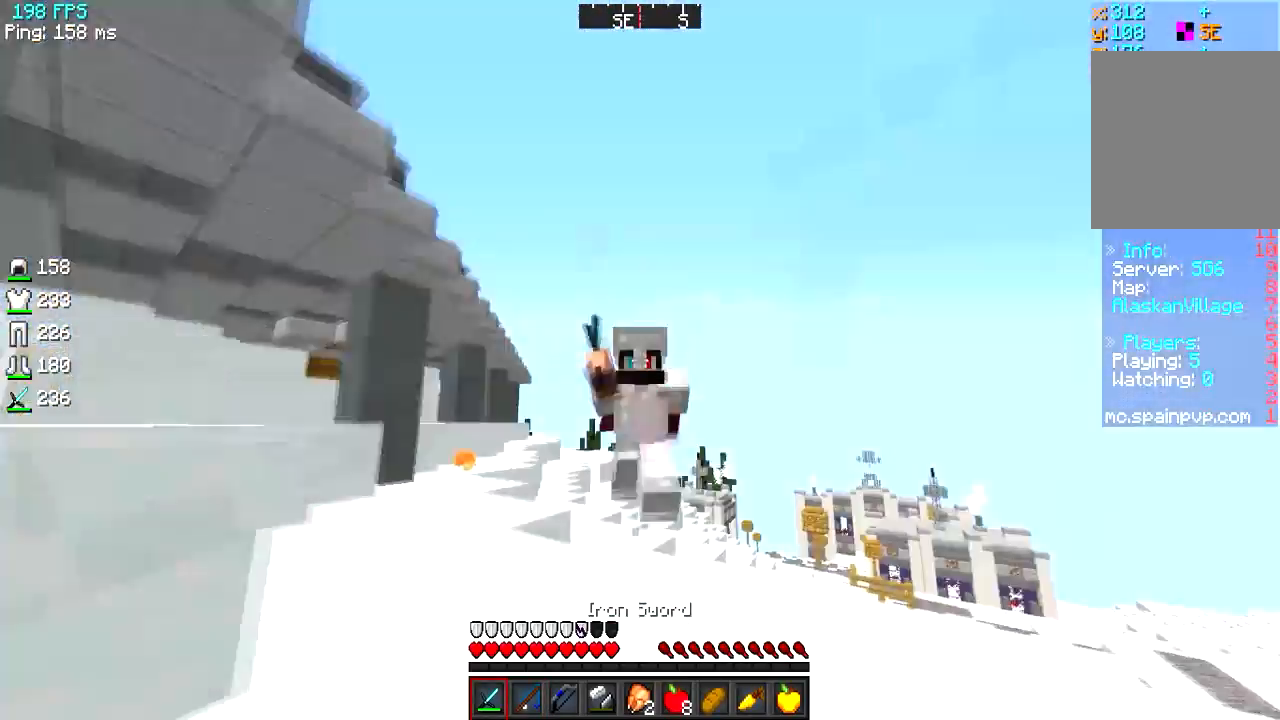
{"keys": ["w"], "events": []}
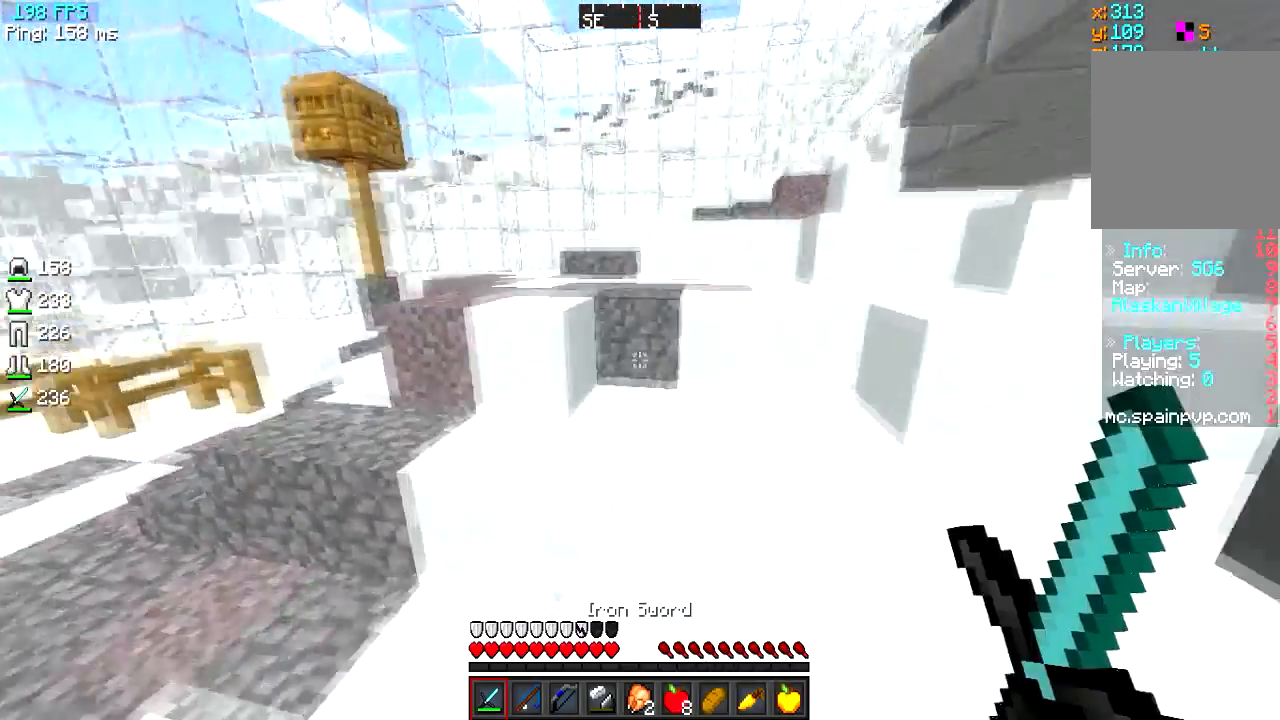
{"keys": ["a", "w"], "events": [[116, "d", "down"], [367, "d", "up"], [450, "a", "down"]]}
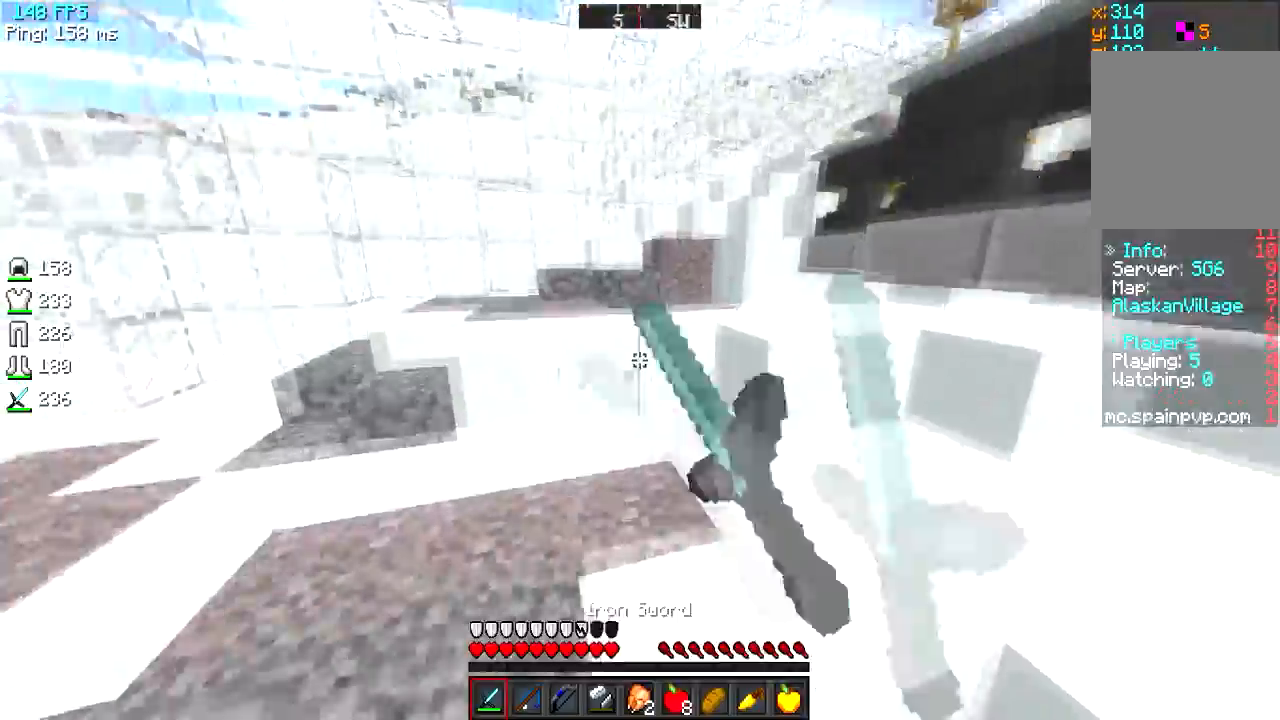
{"keys": ["a", "d", "w"], "events": [[167, "a", "up"], [367, "a", "down"], [484, "d", "down"]]}
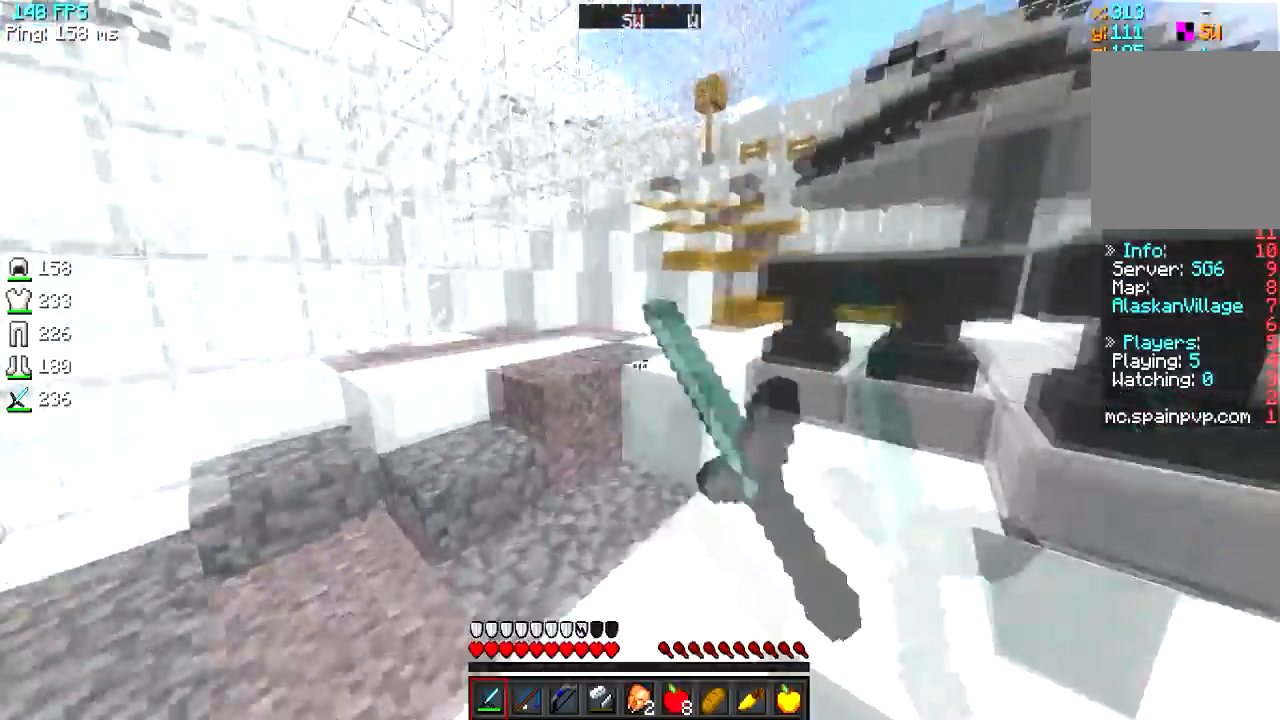
{"keys": ["a", "w"], "events": [[50, "a", "up"], [200, "d", "up"], [417, "a", "down"]]}
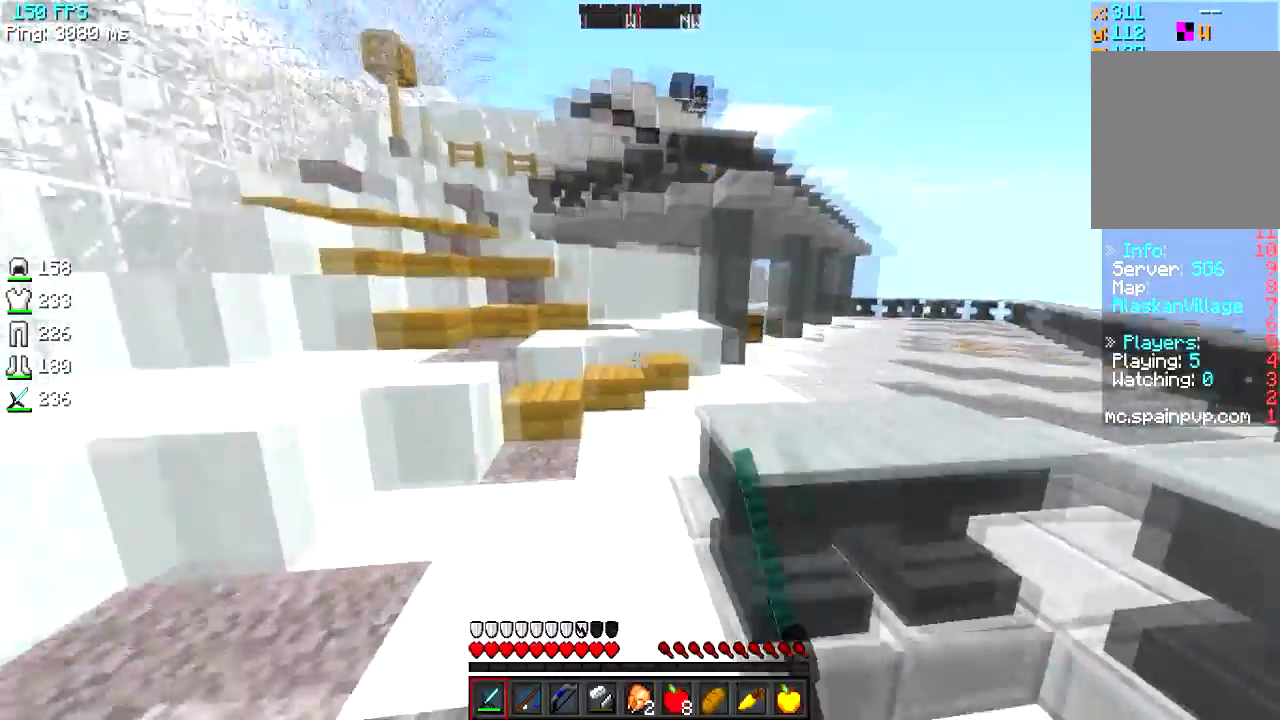
{"keys": ["w"], "events": [[50, "a", "up"]]}
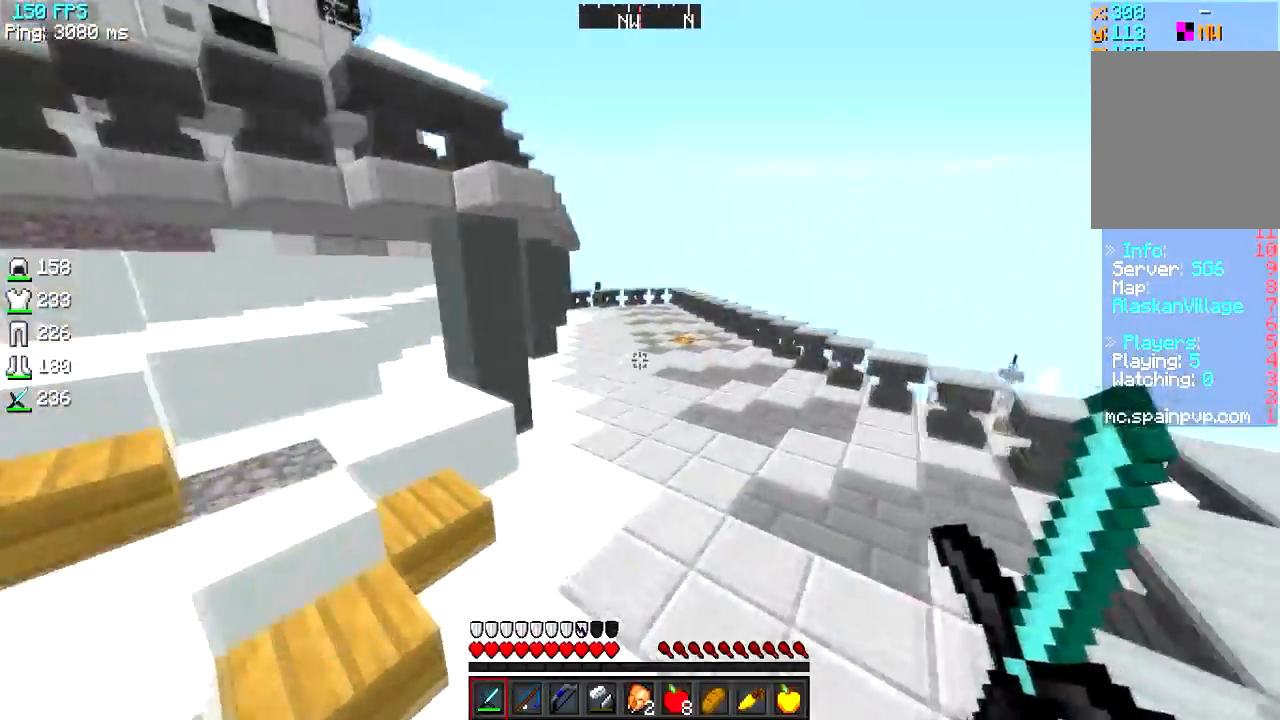
{"keys": ["w"], "events": []}
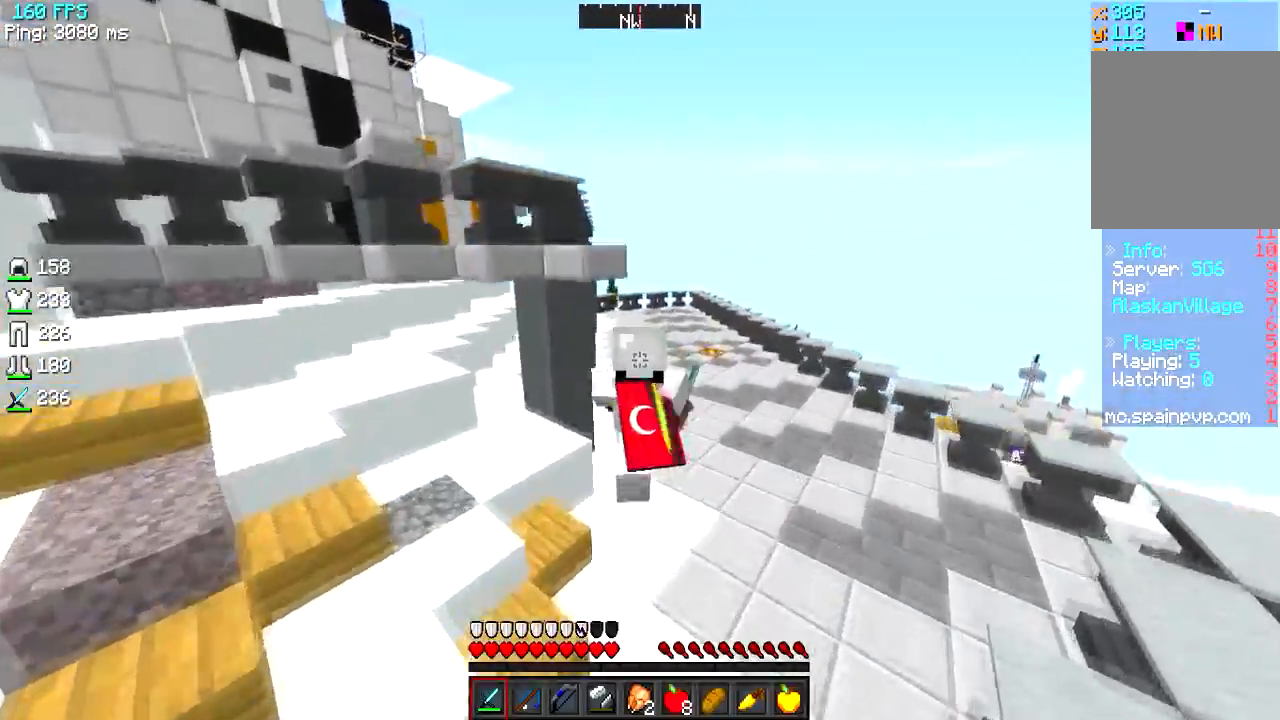
{"keys": ["w"], "events": []}